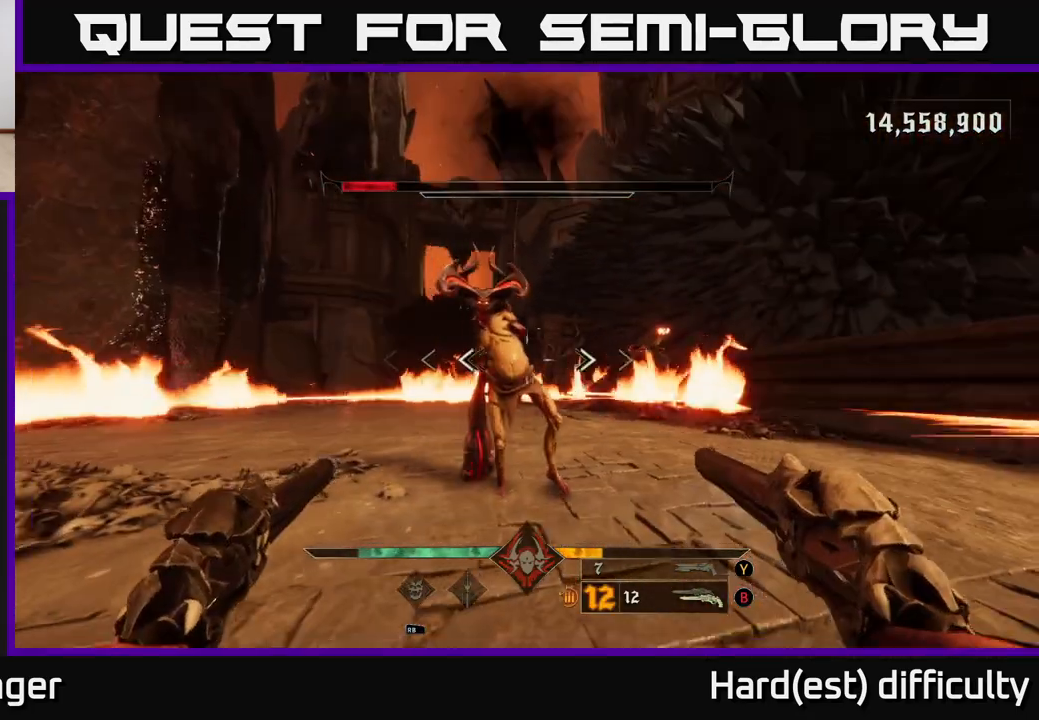
Gameplay with a controller (Xbox layout); each line is a JSON object with the inputs held at the frame after it. "events" lists button and stick changes between this image and that frame as [ms after this image, input, new state], when the widget could be followed in between.
{"buttons": ["R2"], "left_stick": "down-left", "right_stick": "up-right", "events": [[33, "right_stick", "right"], [50, "R2", "down"], [117, "right_stick", "center"], [133, "R2", "up"], [250, "right_stick", "right"], [450, "right_stick", "up-right"], [500, "R2", "down"]]}
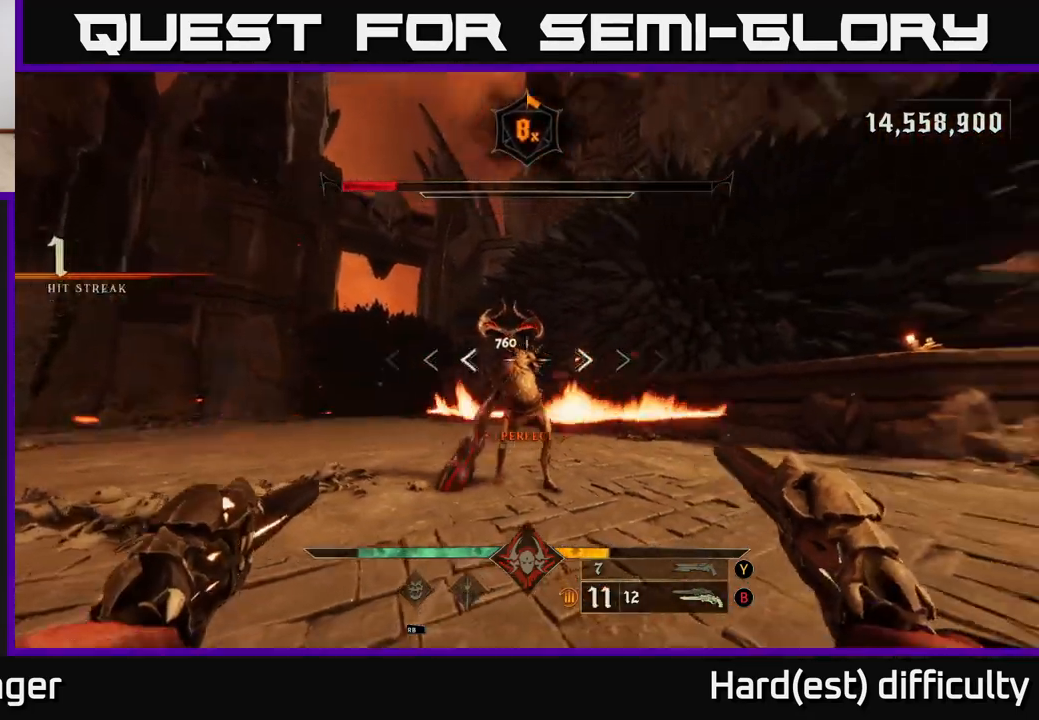
{"buttons": ["R2"], "left_stick": "down-left", "right_stick": "down-right", "events": [[17, "right_stick", "up"], [83, "right_stick", "center"], [100, "R2", "up"], [383, "right_stick", "down-right"], [467, "R2", "down"]]}
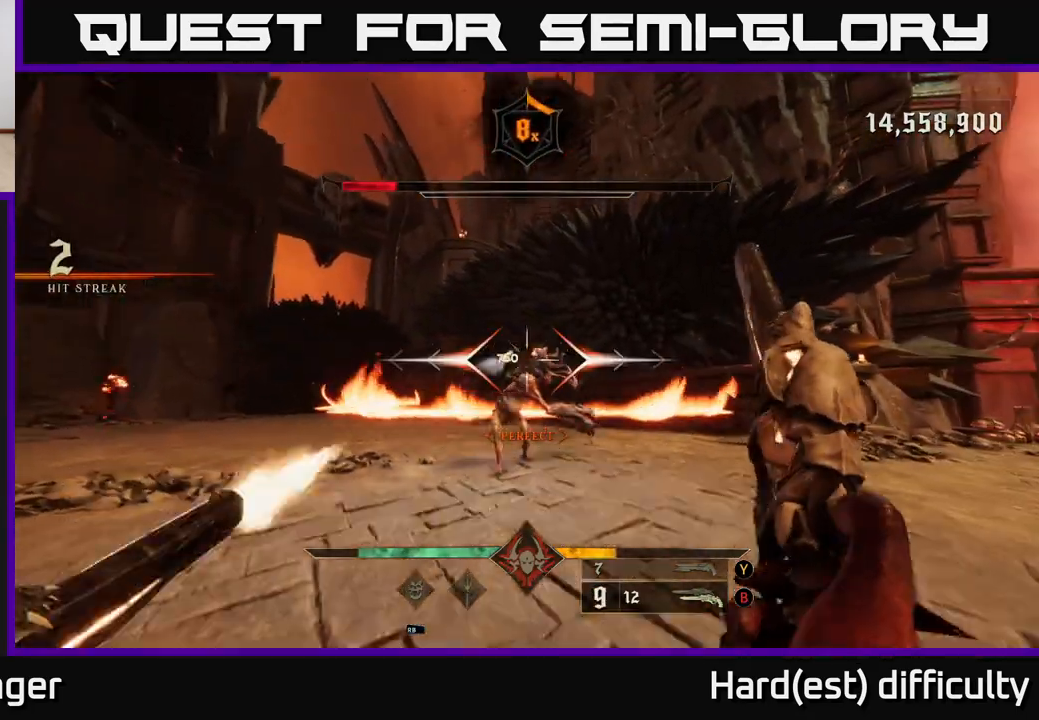
{"buttons": [], "left_stick": "down-left", "right_stick": "center", "events": [[33, "right_stick", "center"], [50, "R2", "up"], [350, "right_stick", "down-right"], [433, "R2", "down"], [500, "R2", "up"], [500, "right_stick", "center"]]}
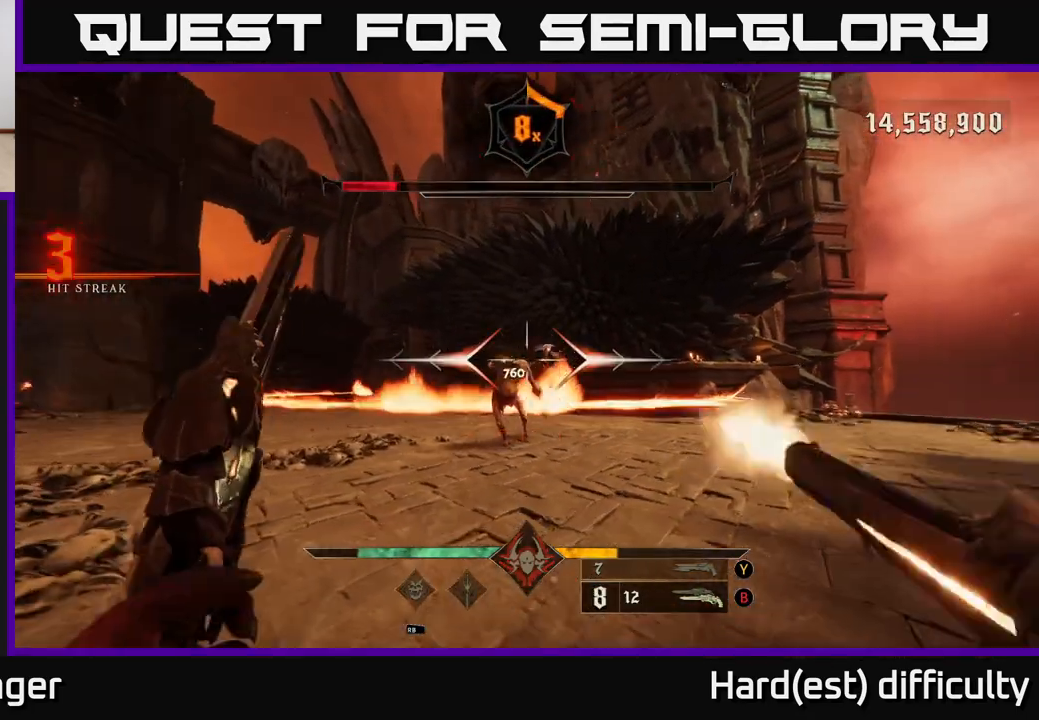
{"buttons": ["R2"], "left_stick": "down-left", "right_stick": "up-right", "events": [[417, "right_stick", "up-right"], [450, "R2", "down"]]}
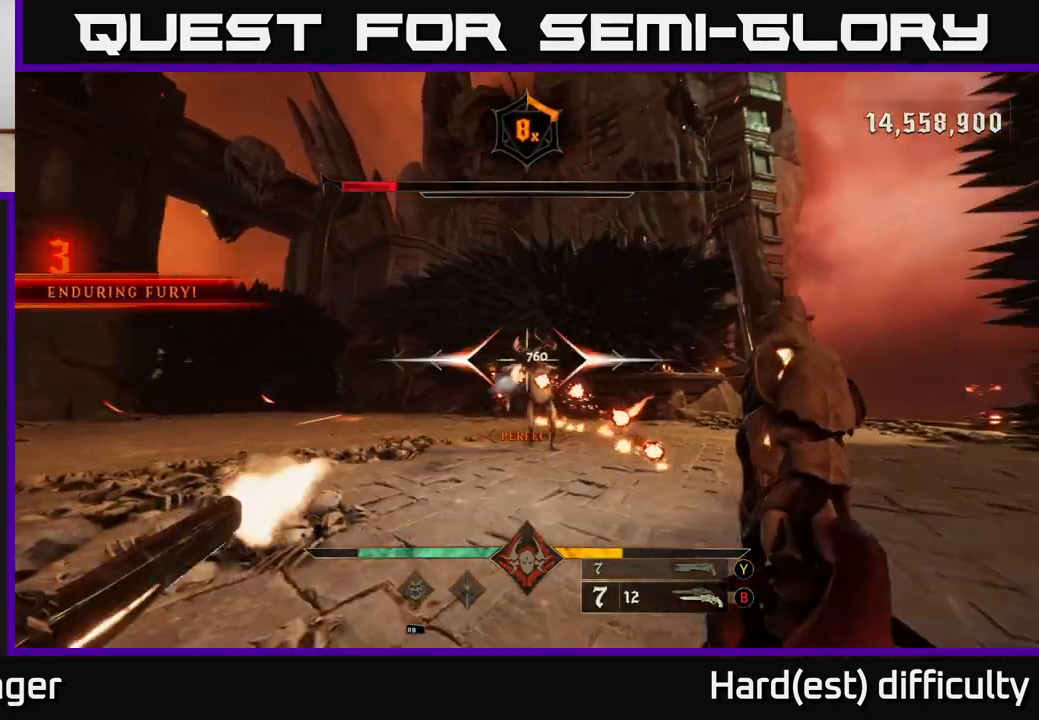
{"buttons": [], "left_stick": "up", "right_stick": "center", "events": [[17, "R2", "up"], [33, "right_stick", "center"], [50, "L2", "down"], [83, "A", "down"], [100, "left_stick", "left"], [183, "L2", "up"], [200, "A", "up"], [317, "left_stick", "up-left"], [367, "A", "down"], [450, "left_stick", "up"], [483, "A", "up"]]}
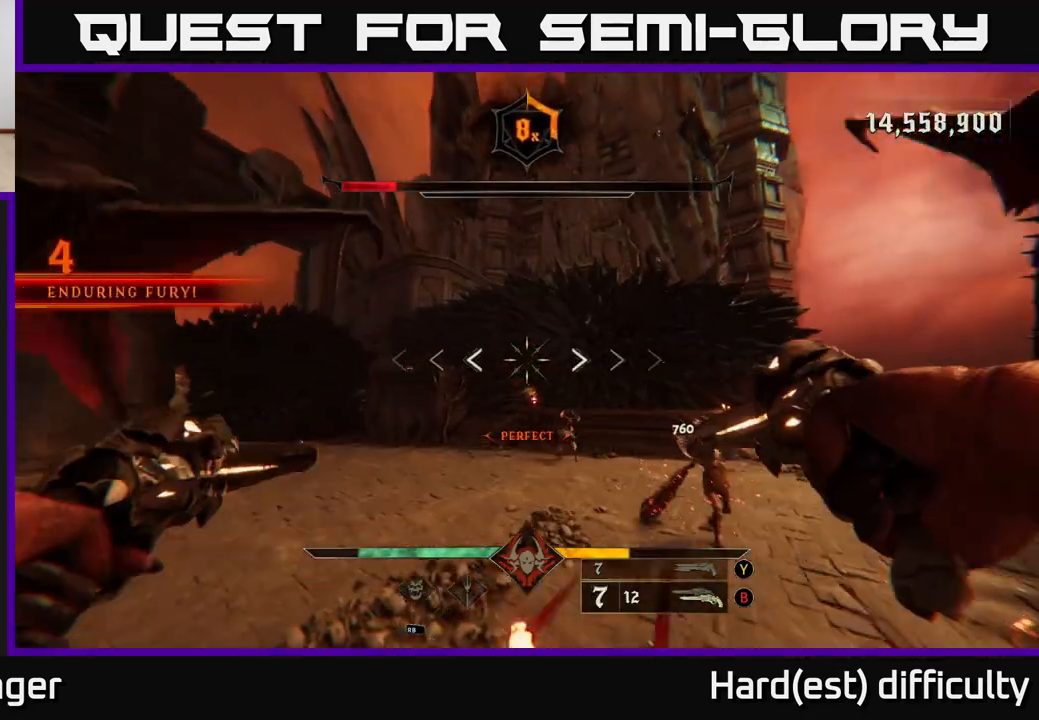
{"buttons": [], "left_stick": "down-left", "right_stick": "center", "events": [[100, "right_stick", "down-right"], [167, "left_stick", "left"], [333, "right_stick", "center"], [383, "right_stick", "up-left"], [400, "R2", "down"], [433, "left_stick", "down-left"], [467, "right_stick", "center"], [500, "R2", "up"]]}
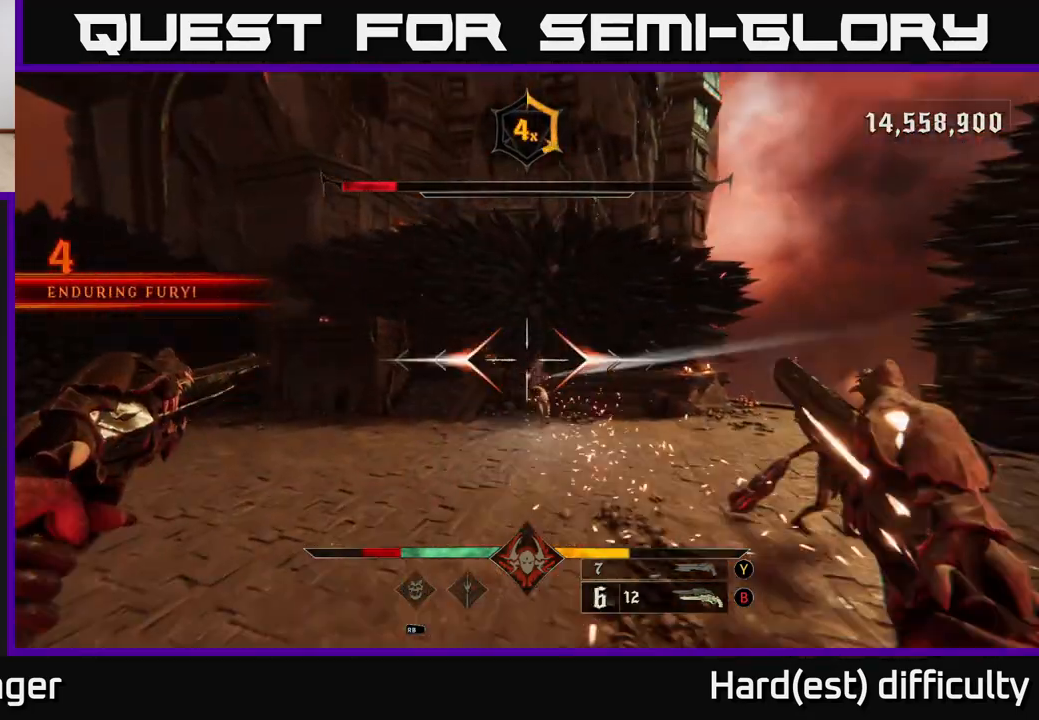
{"buttons": [], "left_stick": "left", "right_stick": "center", "events": [[133, "right_stick", "right"], [183, "left_stick", "left"], [217, "right_stick", "up-right"], [367, "R2", "down"], [417, "right_stick", "center"], [433, "R2", "up"]]}
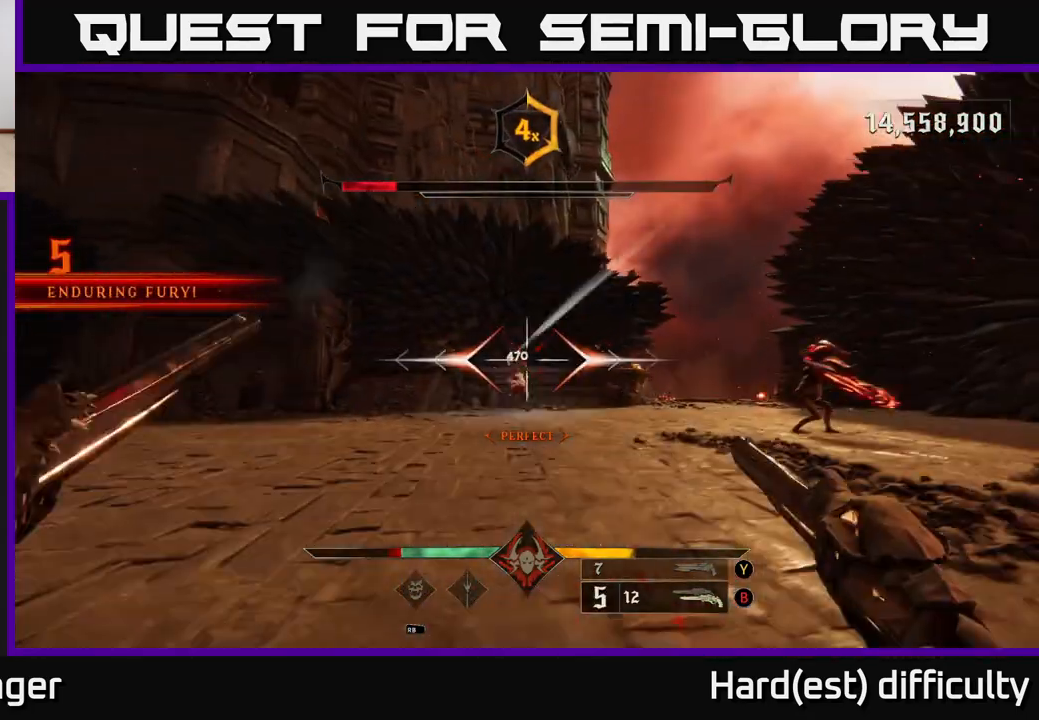
{"buttons": [], "left_stick": "left", "right_stick": "center", "events": [[250, "right_stick", "down-right"], [317, "R2", "down"], [367, "right_stick", "center"], [383, "R2", "up"]]}
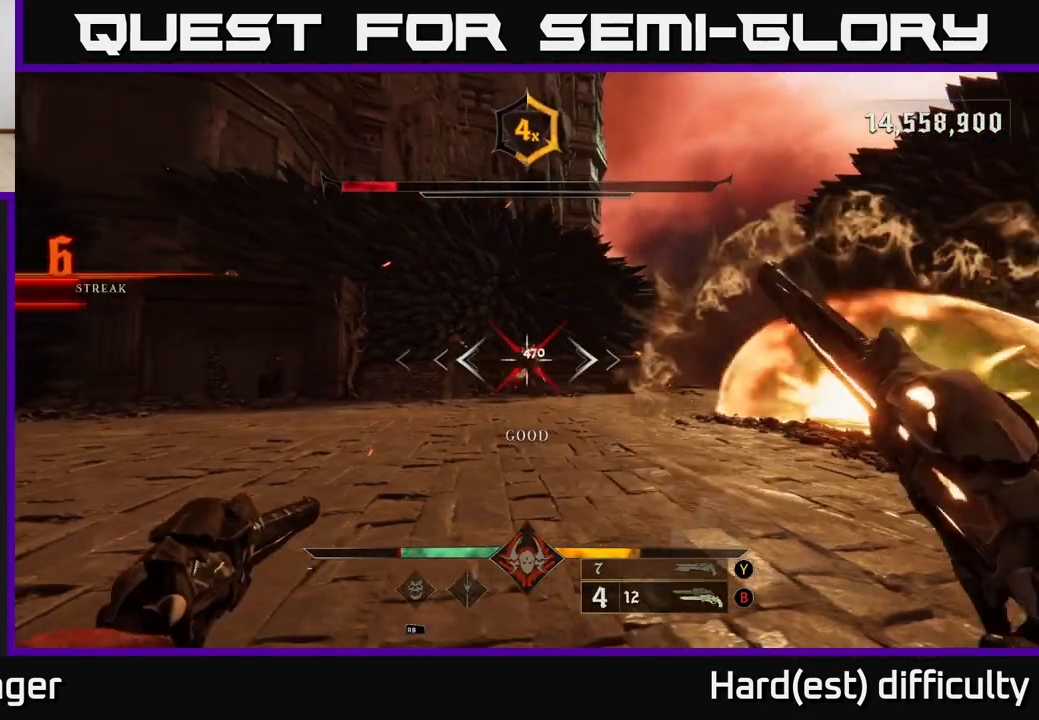
{"buttons": [], "left_stick": "left", "right_stick": "center", "events": [[150, "right_stick", "right"], [333, "R2", "down"], [383, "R2", "up"], [400, "right_stick", "center"]]}
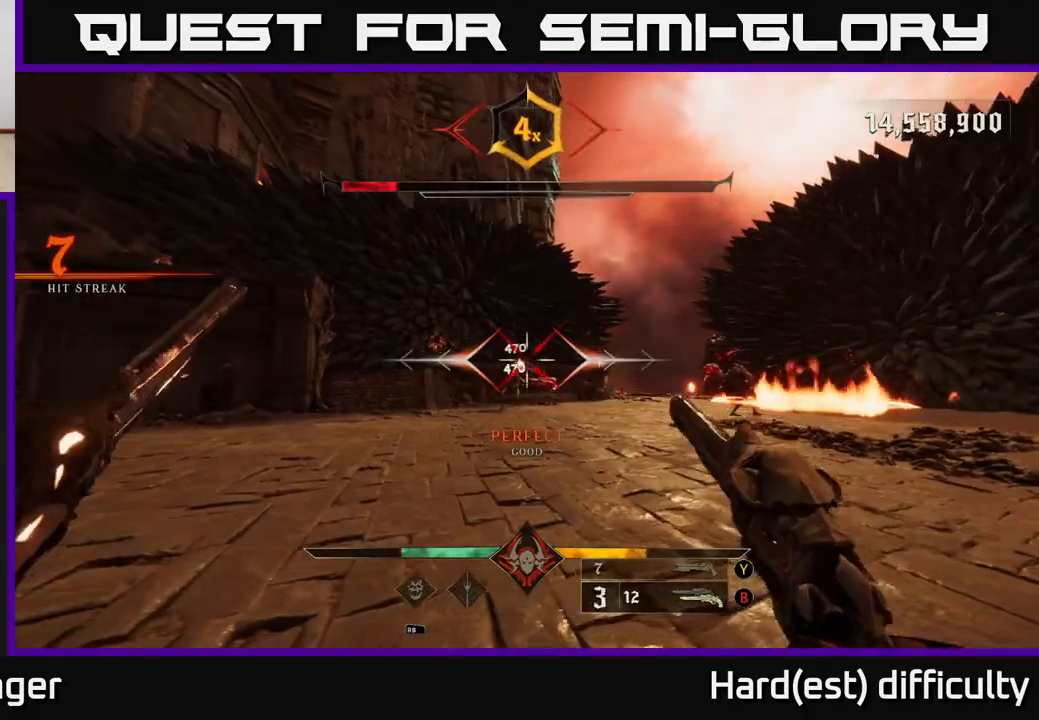
{"buttons": [], "left_stick": "left", "right_stick": "center", "events": [[317, "R2", "down"], [383, "R2", "up"]]}
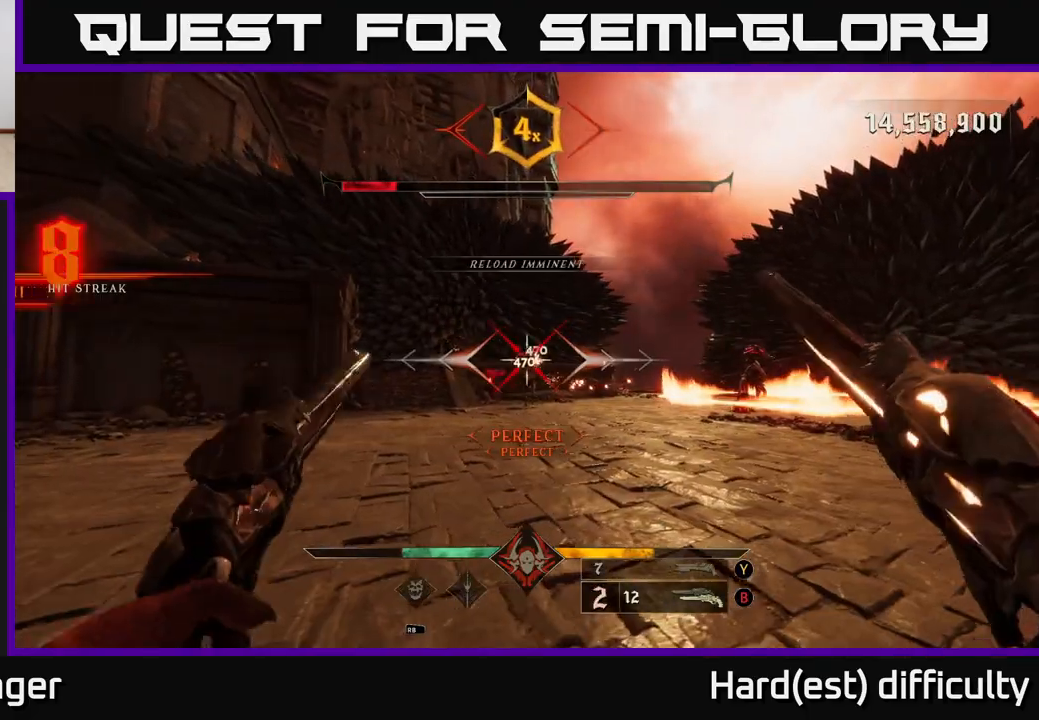
{"buttons": [], "left_stick": "left", "right_stick": "center", "events": [[250, "right_stick", "right"], [317, "R2", "down"], [367, "R2", "up"], [383, "right_stick", "center"]]}
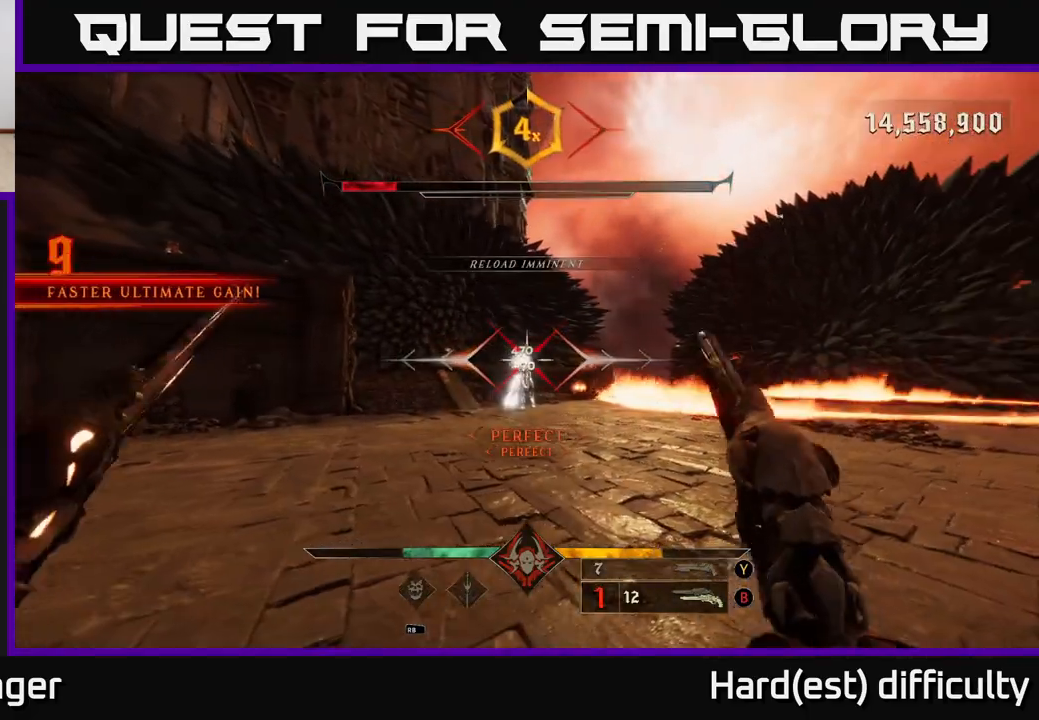
{"buttons": ["A"], "left_stick": "up", "right_stick": "center", "events": [[200, "left_stick", "up"], [250, "A", "down"], [283, "L2", "down"], [367, "A", "up"], [433, "L2", "up"], [467, "A", "down"]]}
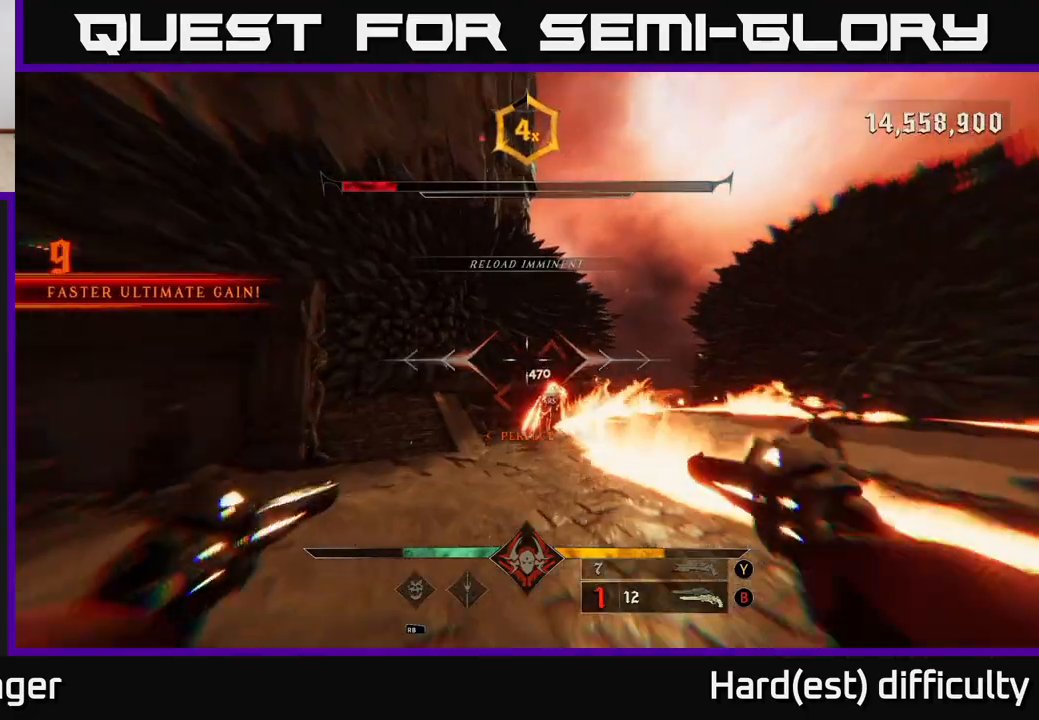
{"buttons": [], "left_stick": "center", "right_stick": "center", "events": [[67, "A", "up"], [150, "left_stick", "up-right"], [467, "left_stick", "center"]]}
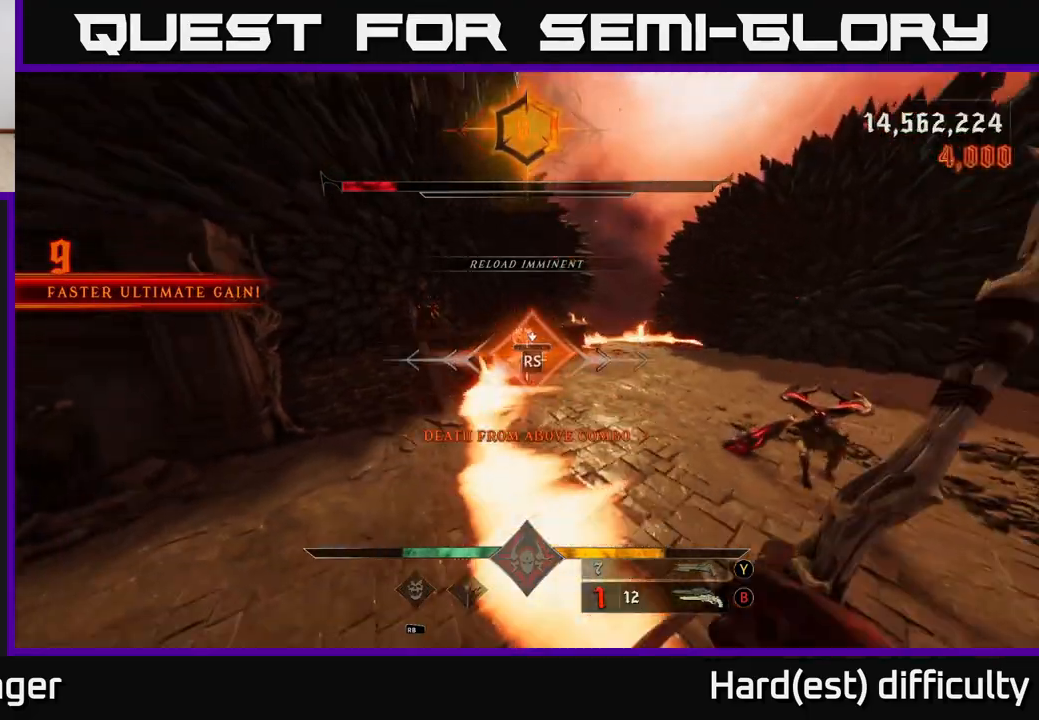
{"buttons": [], "left_stick": "down", "right_stick": "right", "events": [[167, "right_stick", "right"], [200, "left_stick", "right"], [483, "left_stick", "down"]]}
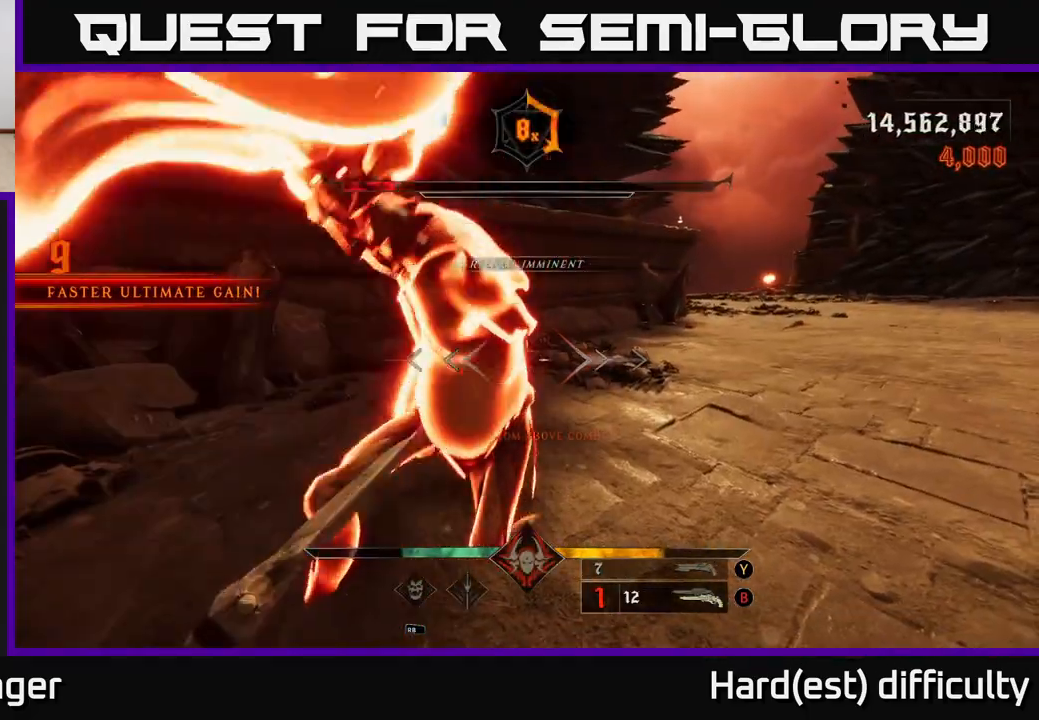
{"buttons": [], "left_stick": "down-right", "right_stick": "center", "events": [[67, "left_stick", "down-right"], [183, "right_stick", "center"]]}
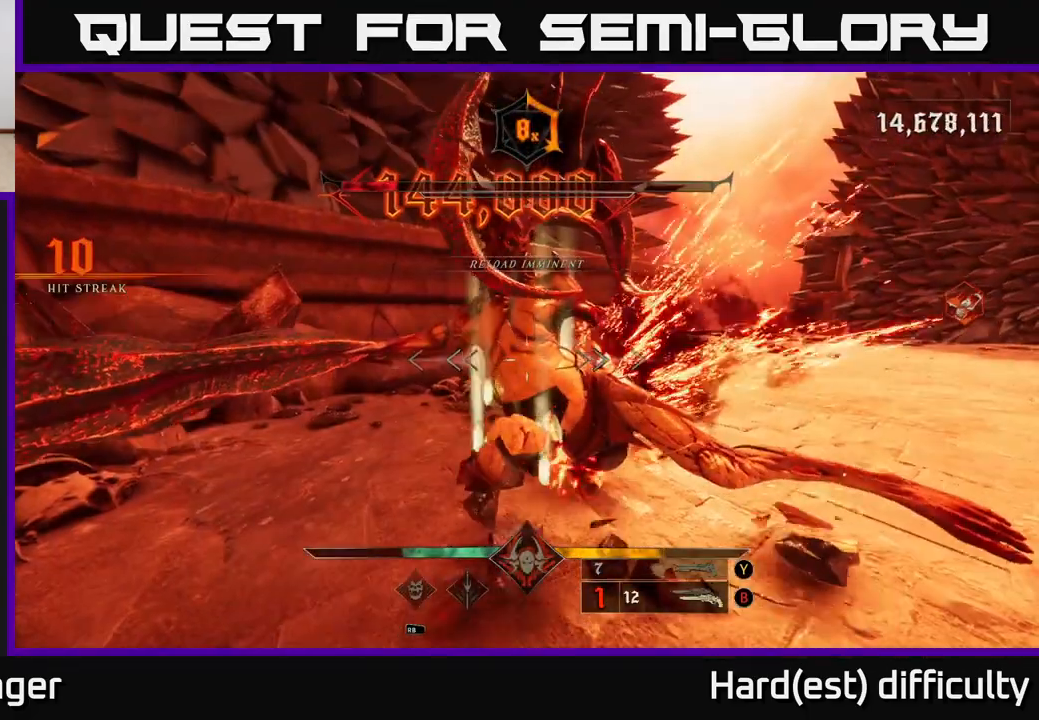
{"buttons": [], "left_stick": "down", "right_stick": "center", "events": [[33, "left_stick", "down"], [233, "L2", "down"], [250, "X", "down"], [367, "X", "up"], [383, "L2", "up"]]}
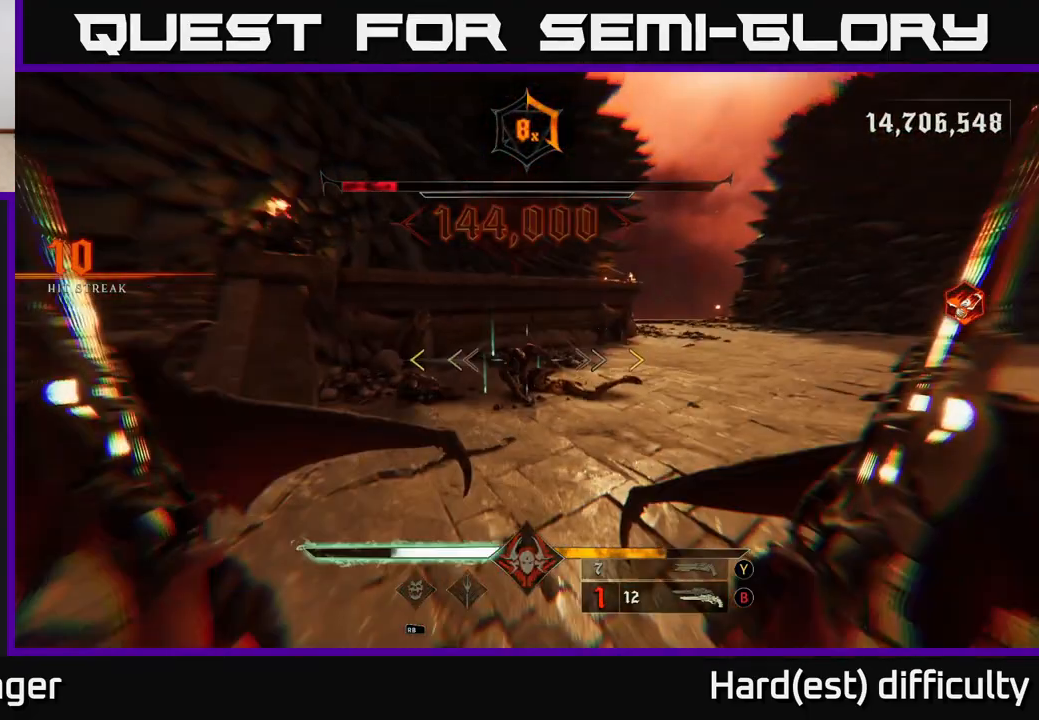
{"buttons": ["A"], "left_stick": "down-right", "right_stick": "center", "events": [[67, "L2", "down"], [133, "A", "down"], [183, "L2", "up"], [250, "left_stick", "down-right"], [283, "A", "up"], [400, "A", "down"]]}
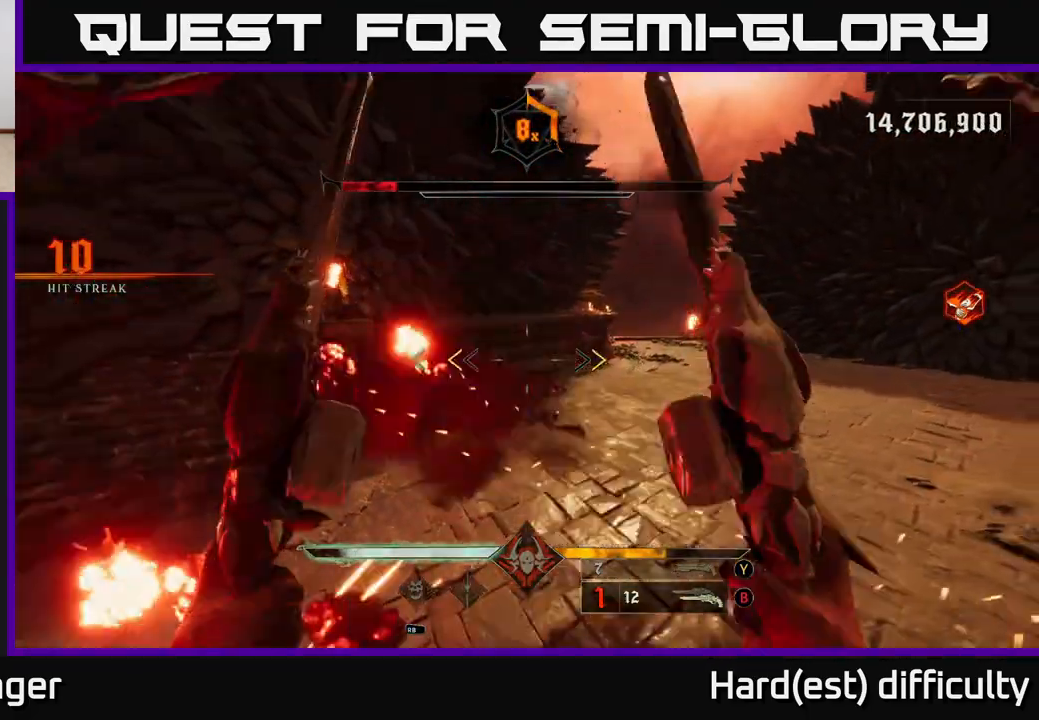
{"buttons": [], "left_stick": "down-right", "right_stick": "down", "events": [[50, "A", "up"], [183, "X", "down"], [300, "X", "up"], [333, "L2", "down"], [467, "right_stick", "down"], [483, "L2", "up"]]}
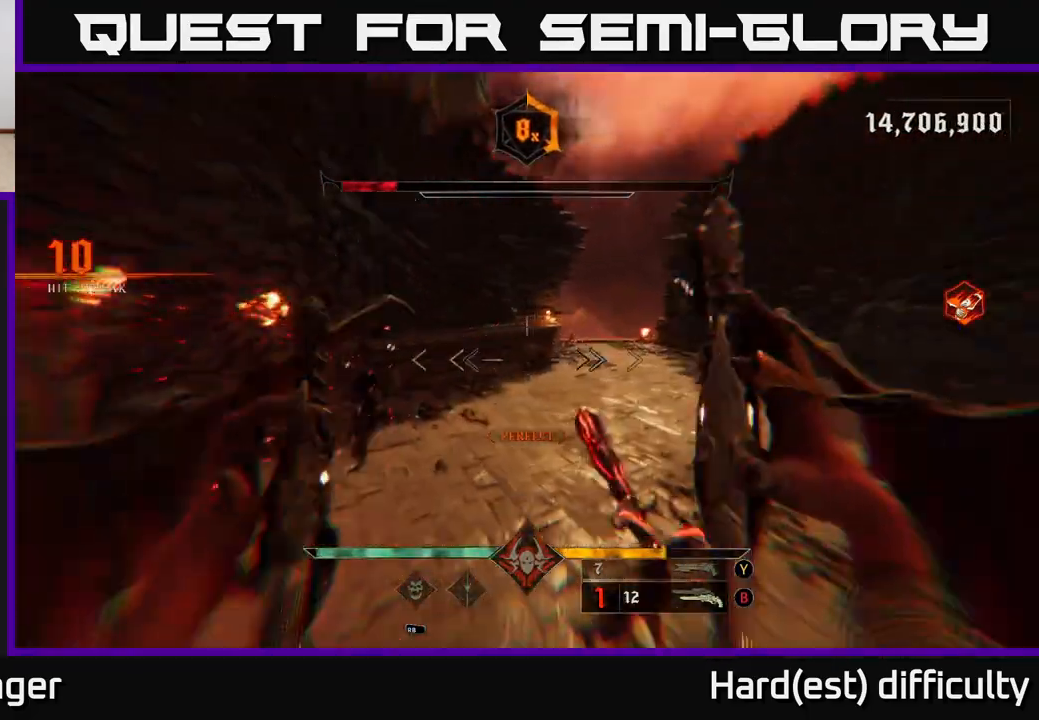
{"buttons": [], "left_stick": "down-right", "right_stick": "up-left", "events": [[17, "right_stick", "down-left"], [150, "right_stick", "center"], [317, "right_stick", "up"], [483, "right_stick", "up-left"]]}
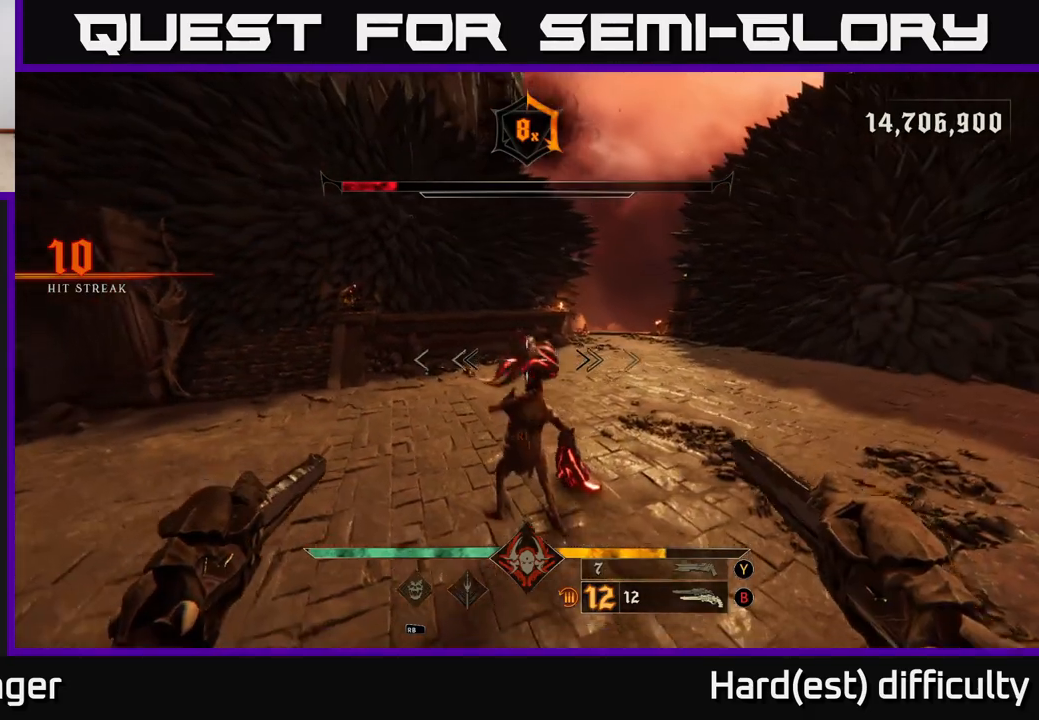
{"buttons": [], "left_stick": "down-right", "right_stick": "up", "events": [[50, "left_stick", "down"], [117, "R2", "down"], [150, "left_stick", "down-right"], [200, "R2", "up"], [200, "right_stick", "center"], [383, "right_stick", "up"]]}
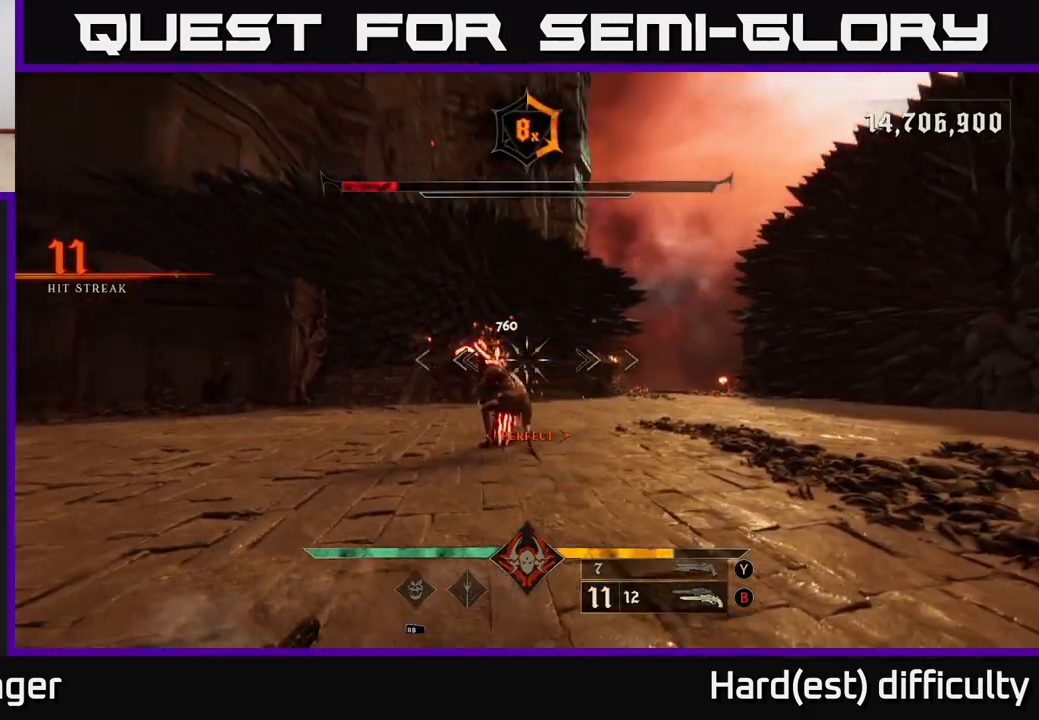
{"buttons": [], "left_stick": "down-right", "right_stick": "down-left", "events": [[67, "right_stick", "center"], [100, "R2", "down"], [167, "R2", "up"], [417, "right_stick", "down-left"]]}
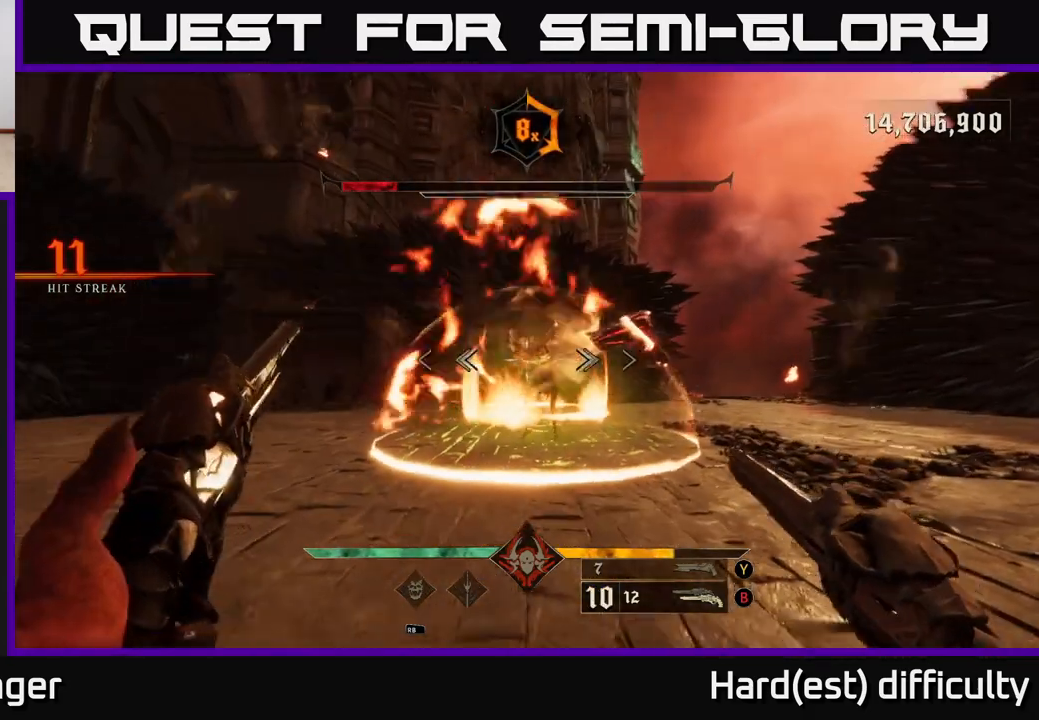
{"buttons": [], "left_stick": "down-right", "right_stick": "up-left", "events": [[33, "right_stick", "center"], [67, "R2", "down"], [133, "R2", "up"], [383, "right_stick", "up-left"]]}
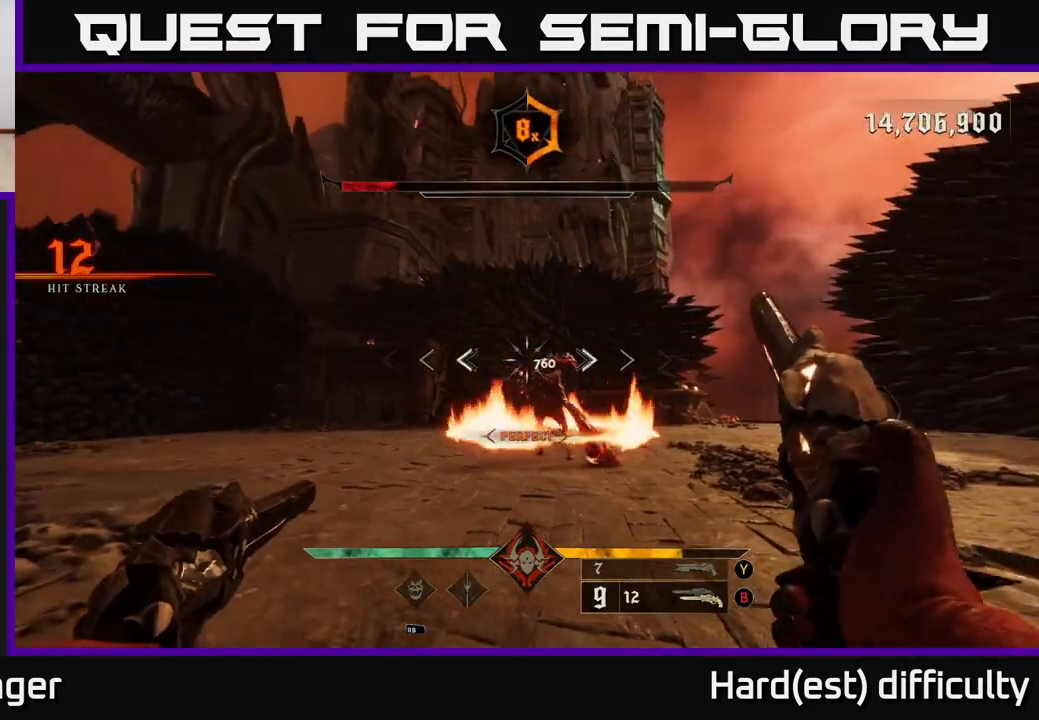
{"buttons": [], "left_stick": "down-right", "right_stick": "center", "events": [[17, "right_stick", "center"], [67, "R2", "down"], [150, "R2", "up"], [250, "right_stick", "down"], [383, "right_stick", "center"]]}
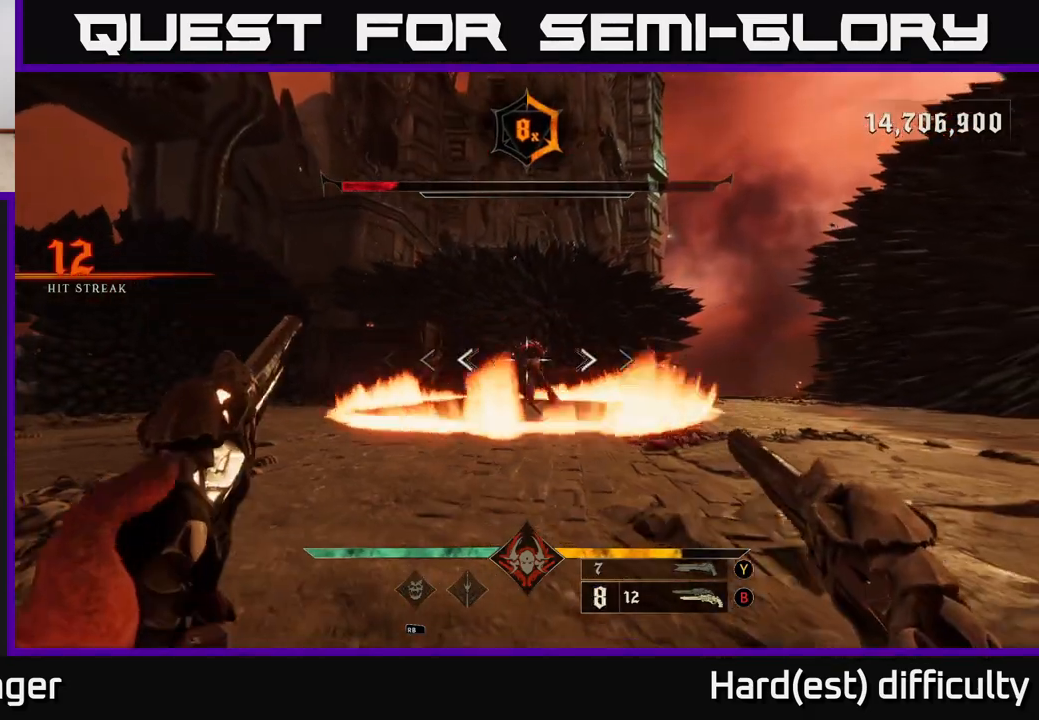
{"buttons": ["A"], "left_stick": "up", "right_stick": "center", "events": [[67, "A", "down"], [67, "R2", "down"], [167, "R2", "up"], [183, "A", "up"], [267, "left_stick", "up-right"], [417, "left_stick", "up"], [433, "A", "down"]]}
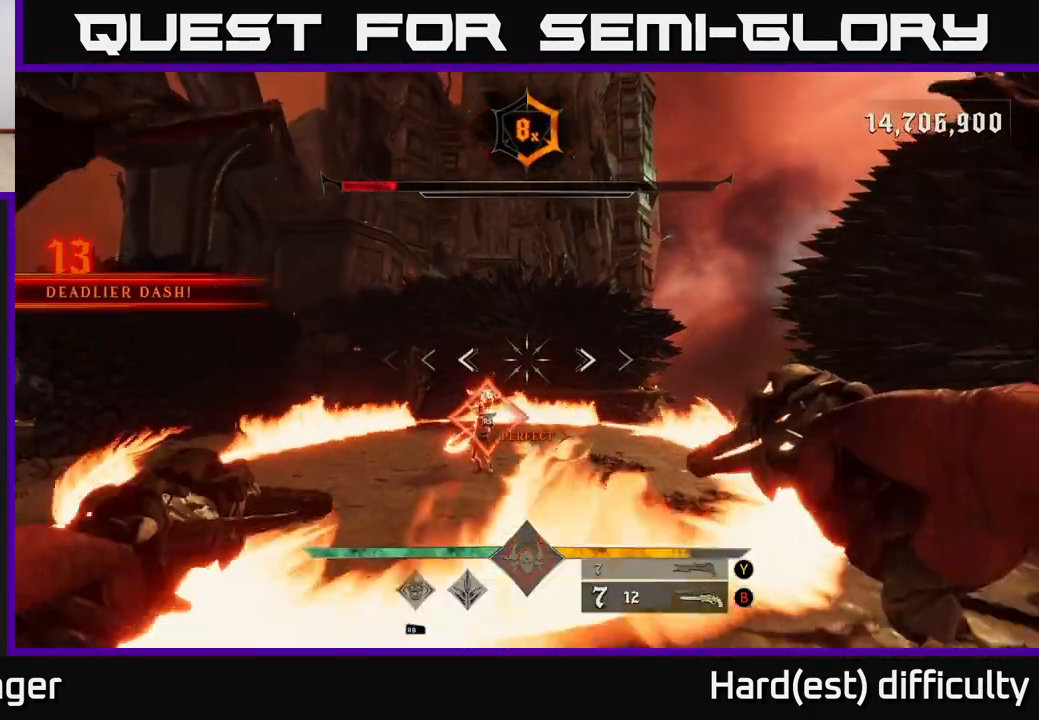
{"buttons": ["R2"], "left_stick": "up", "right_stick": "center", "events": [[50, "A", "up"], [167, "right_stick", "down"], [400, "right_stick", "center"], [483, "R2", "down"]]}
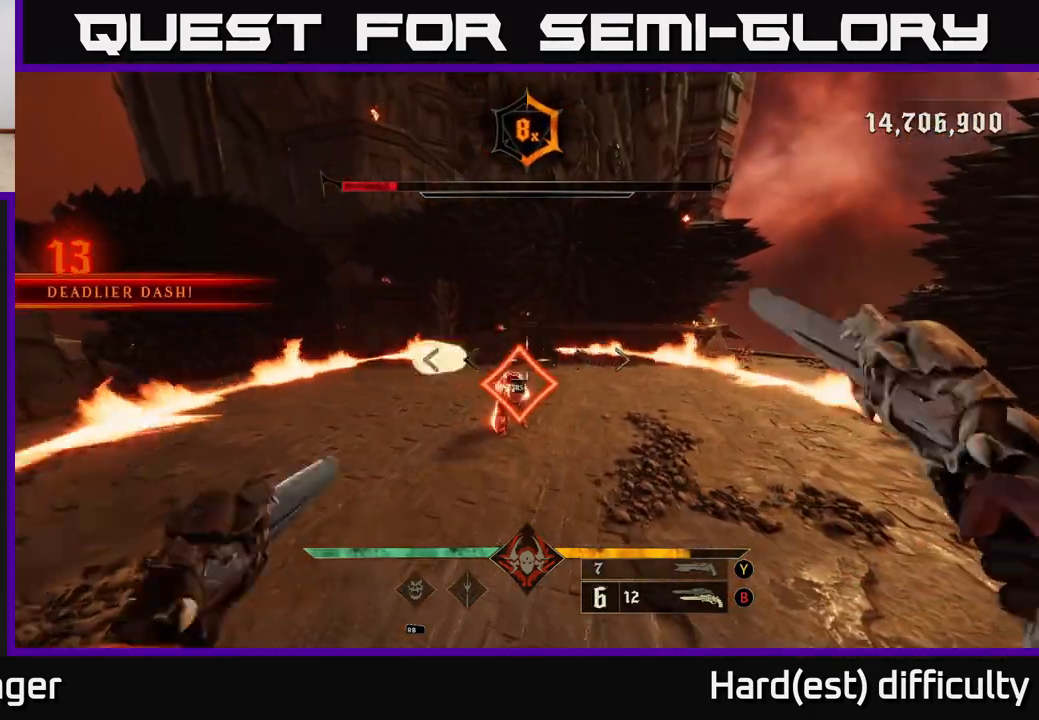
{"buttons": ["R2"], "left_stick": "up", "right_stick": "up", "events": [[83, "R2", "up"], [283, "right_stick", "up"], [483, "R2", "down"]]}
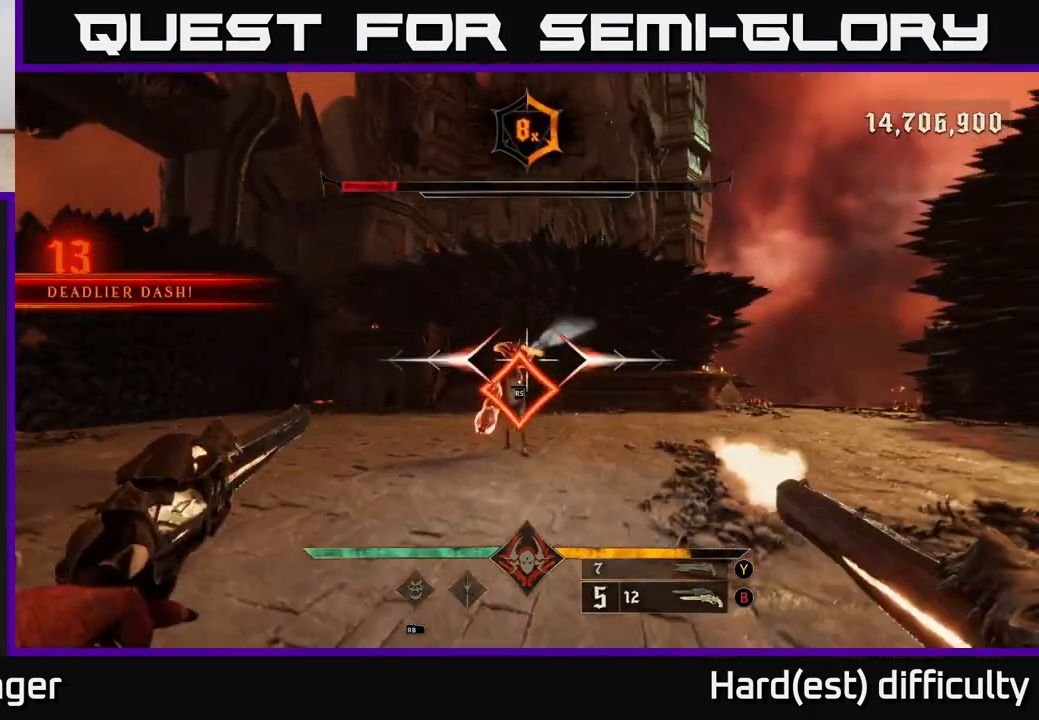
{"buttons": [], "left_stick": "up", "right_stick": "up-left", "events": [[33, "right_stick", "center"], [50, "R2", "up"], [500, "right_stick", "up-left"]]}
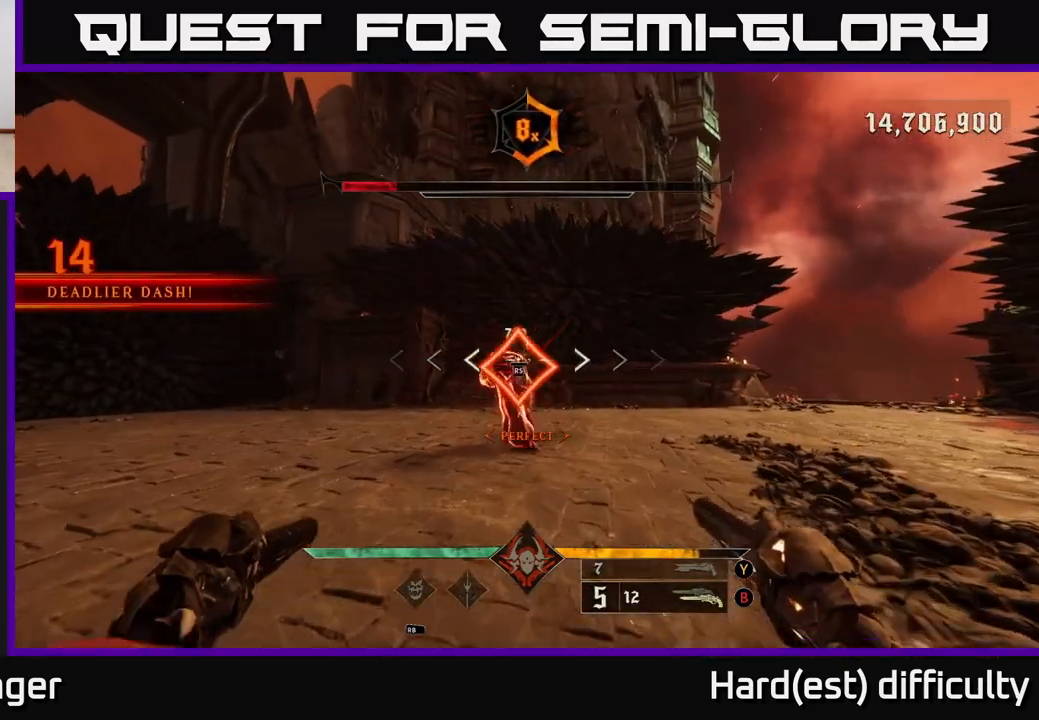
{"buttons": ["X"], "left_stick": "center", "right_stick": "center", "events": [[17, "R2", "down"], [117, "R2", "up"], [117, "right_stick", "center"], [433, "left_stick", "center"], [450, "X", "down"]]}
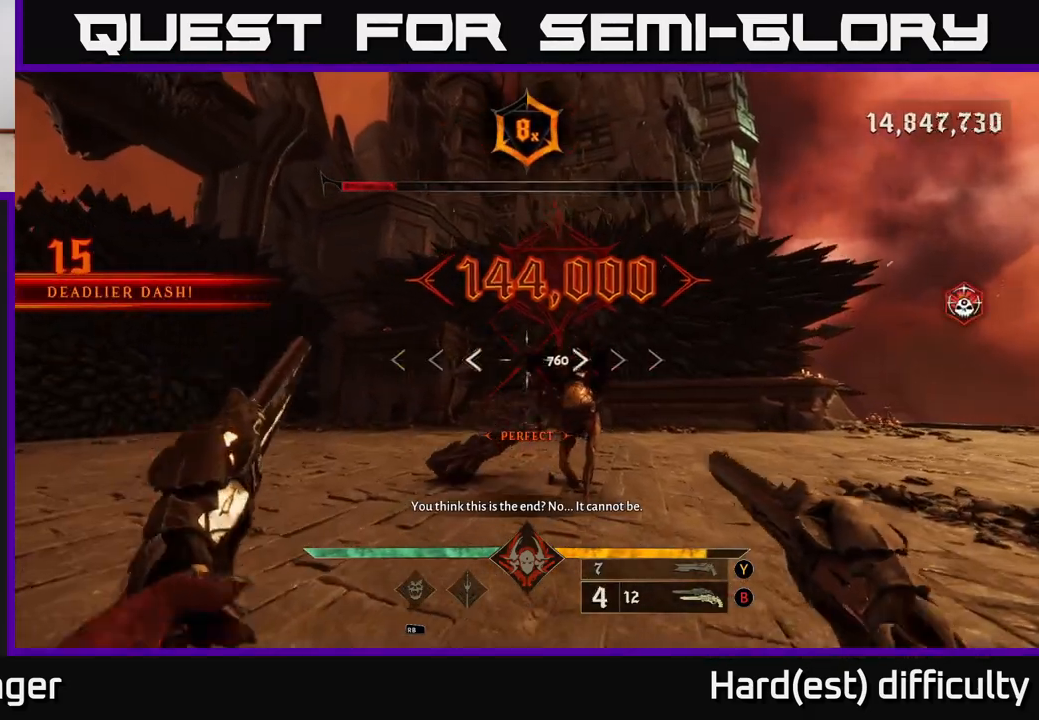
{"buttons": [], "left_stick": "down-left", "right_stick": "right", "events": [[33, "X", "up"], [33, "left_stick", "left"], [167, "right_stick", "right"], [200, "left_stick", "down-left"]]}